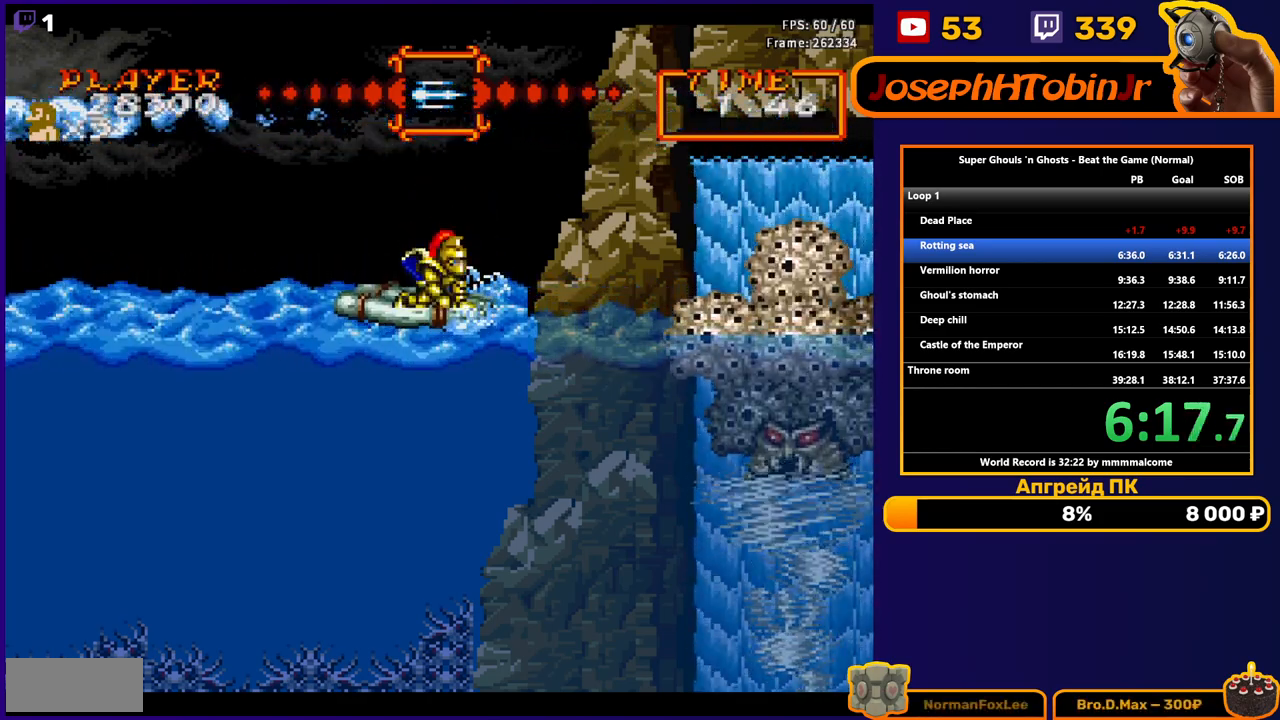
Gameplay with a controller (Nintendo layout); each line is a JSON object with the inputs held at the frame after it. "events" lists button and stick changes between this image and that frame as [ms after this image, input, new state], when the widget could be followed in between. Not read: L3 R3.
{"buttons": ["DPAD_DOWN"], "events": []}
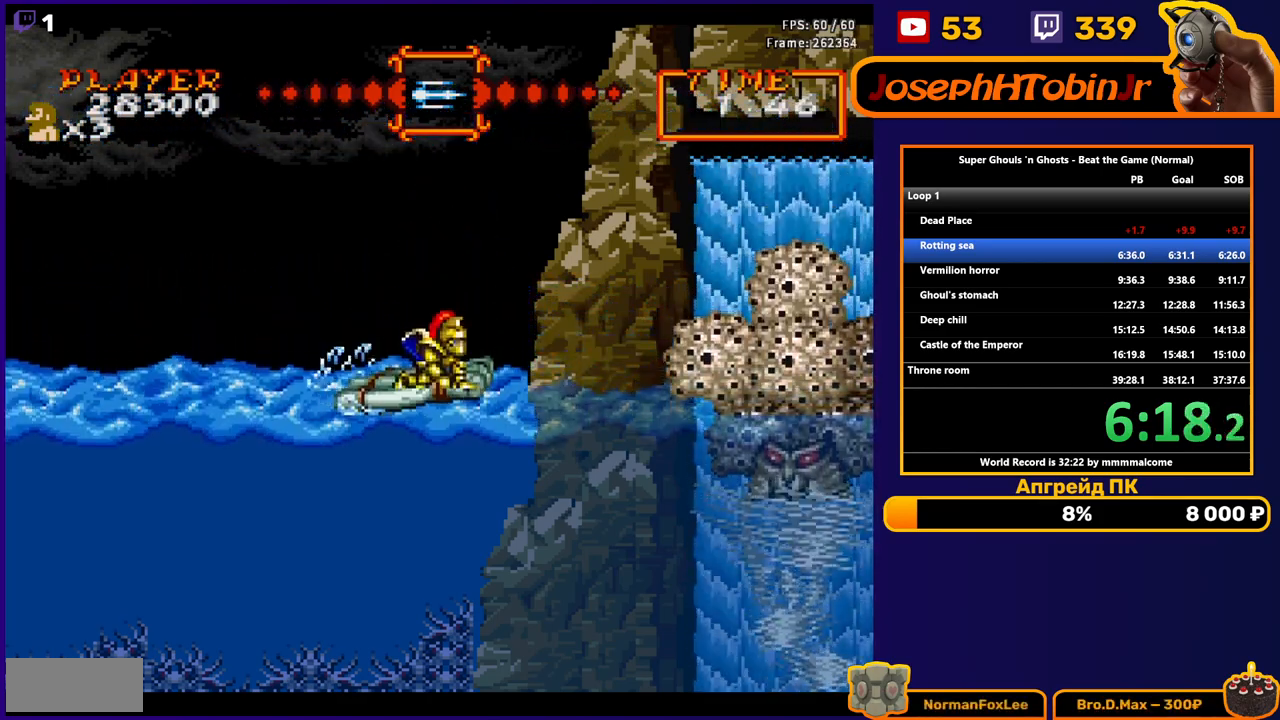
{"buttons": ["B", "DPAD_DOWN"], "events": [[367, "B", "down"], [450, "B", "up"], [500, "B", "down"]]}
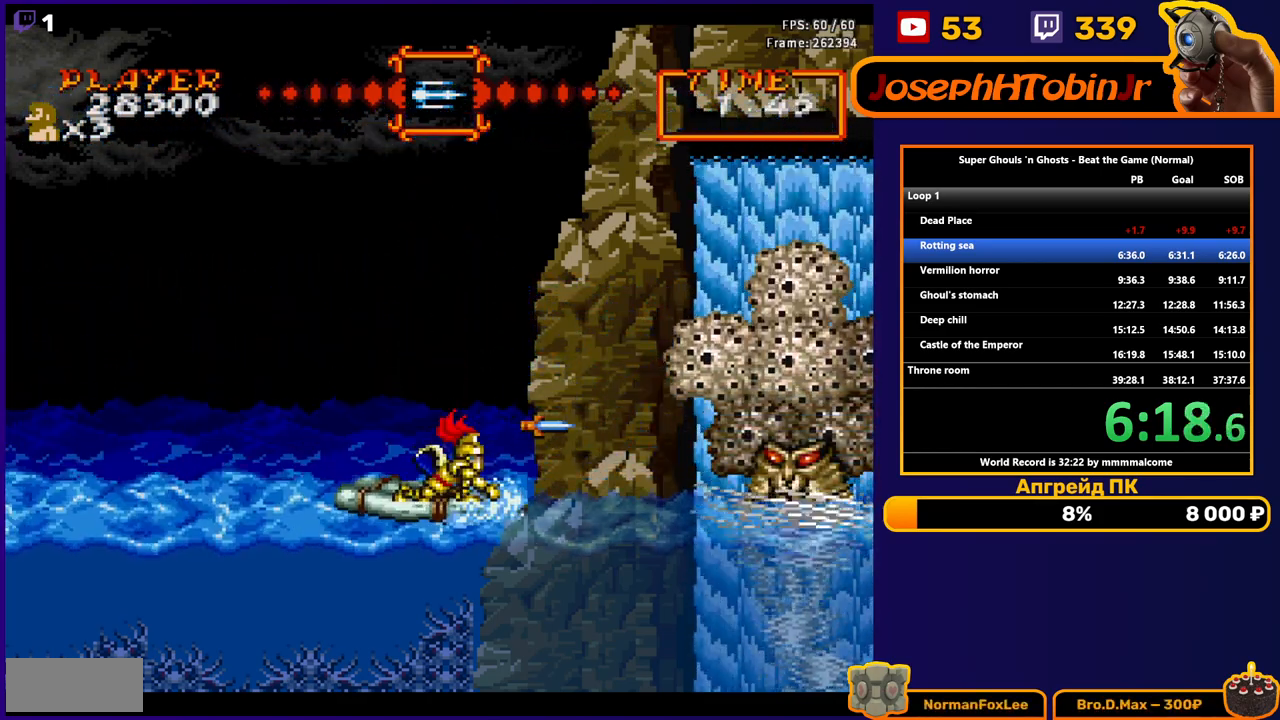
{"buttons": ["DPAD_DOWN"], "events": [[67, "B", "up"], [100, "B", "down"], [150, "B", "up"], [183, "B", "down"], [250, "B", "up"], [300, "B", "down"], [350, "B", "up"], [417, "B", "down"], [467, "B", "up"]]}
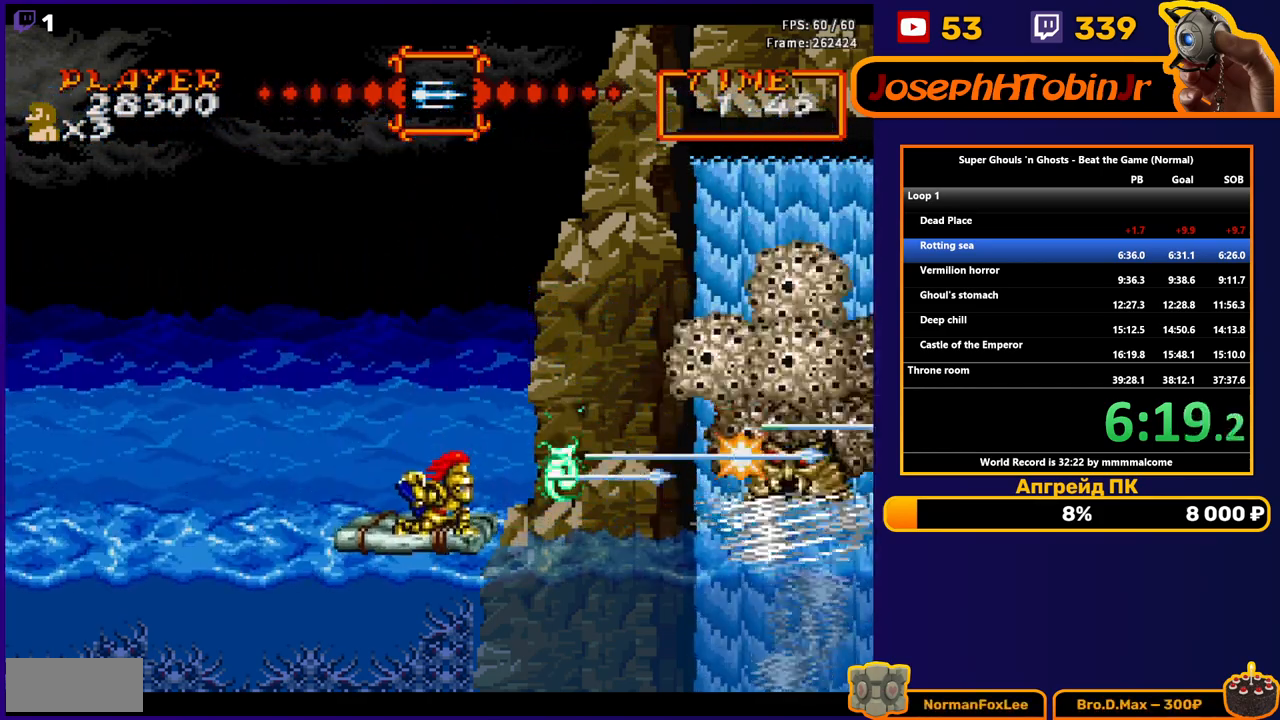
{"buttons": ["B", "DPAD_DOWN"], "events": [[17, "B", "down"], [67, "B", "up"], [117, "B", "down"], [183, "B", "up"], [233, "B", "down"], [283, "B", "up"], [350, "B", "down"], [400, "B", "up"], [450, "B", "down"]]}
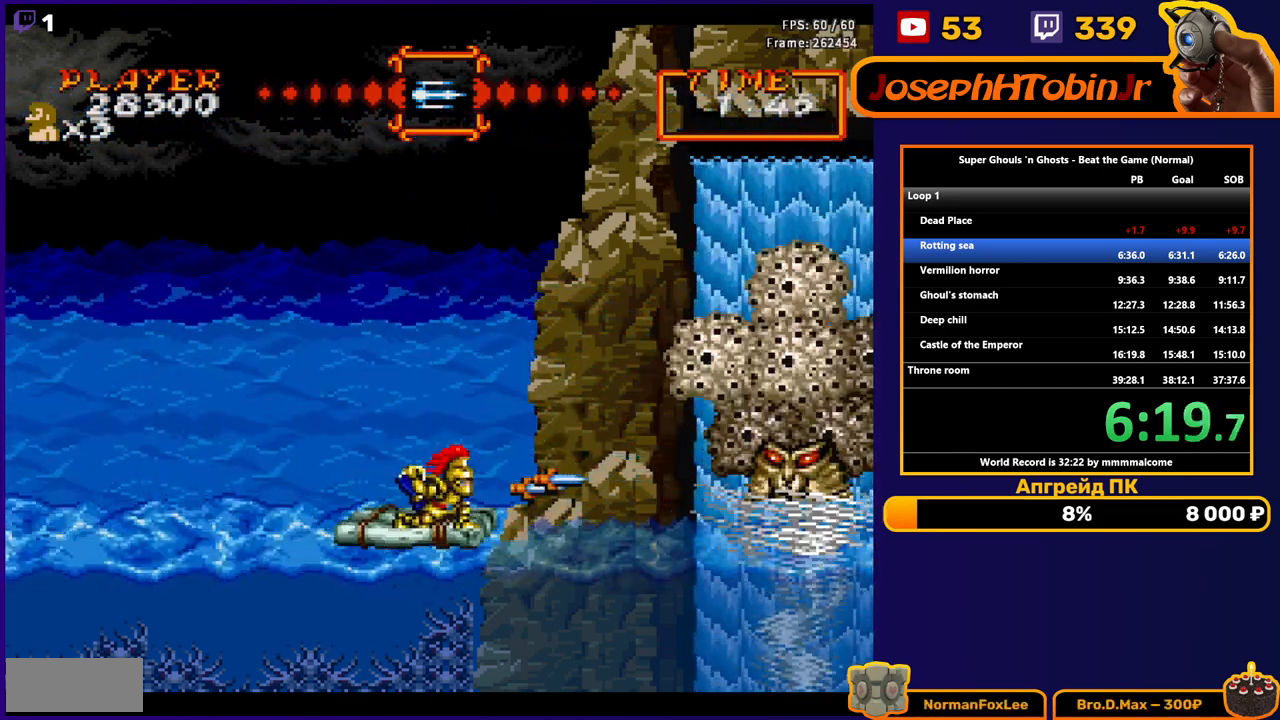
{"buttons": ["DPAD_DOWN"], "events": [[17, "B", "up"], [83, "B", "down"], [117, "B", "up"], [183, "B", "down"], [233, "B", "up"], [300, "B", "down"], [350, "B", "up"], [400, "B", "down"], [450, "B", "up"]]}
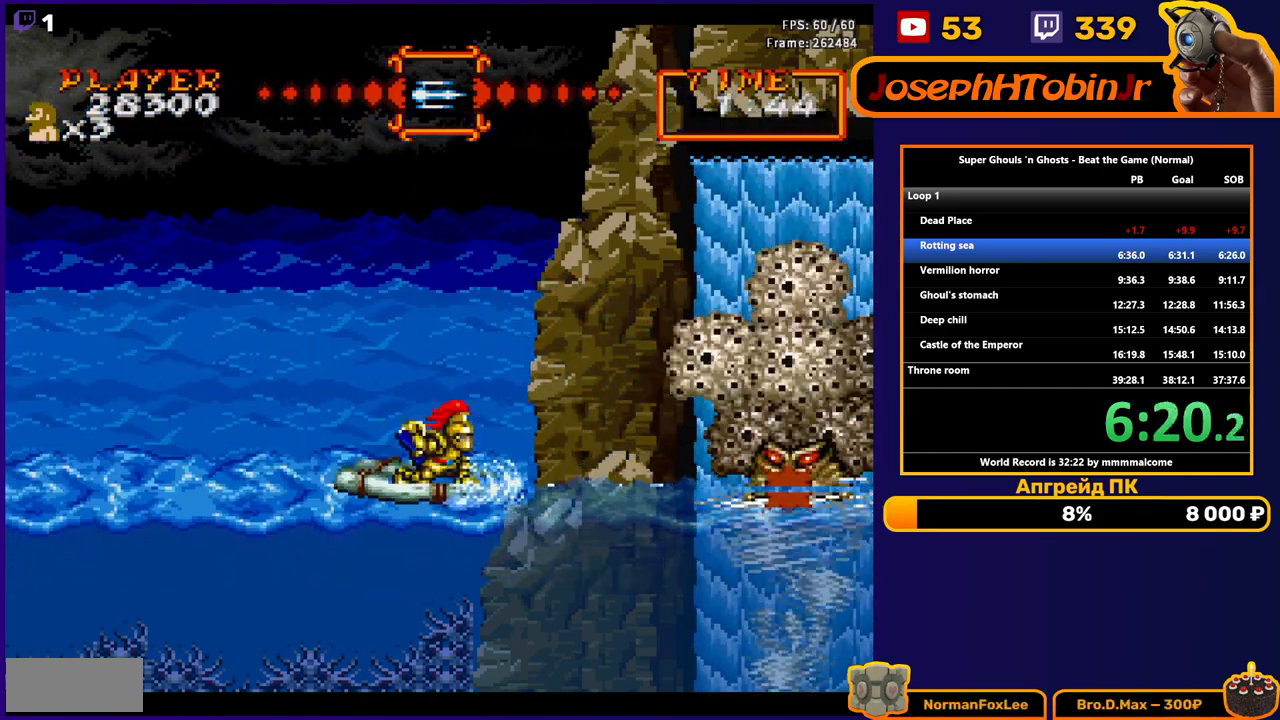
{"buttons": ["B"], "events": [[17, "B", "down"], [50, "B", "up"], [117, "B", "down"], [167, "B", "up"], [233, "B", "down"], [283, "B", "up"], [317, "B", "down"], [450, "DPAD_DOWN", "up"]]}
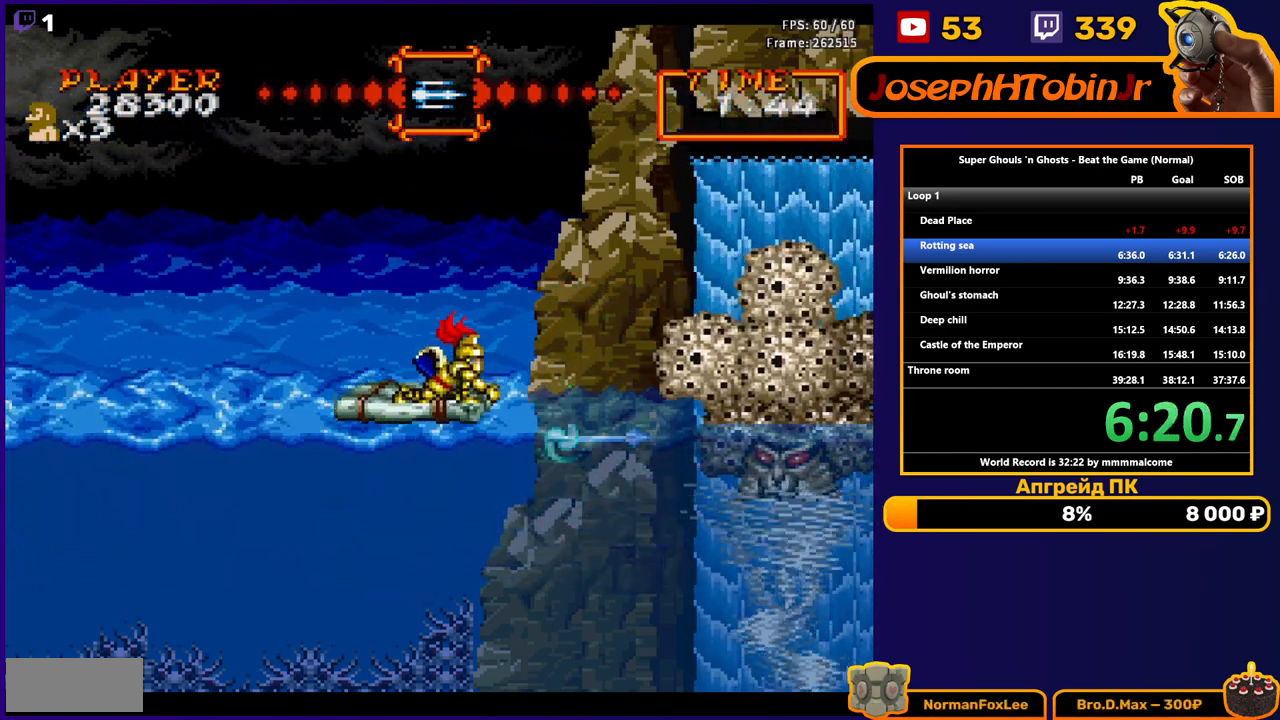
{"buttons": ["B", "DPAD_LEFT"], "events": [[50, "DPAD_LEFT", "down"]]}
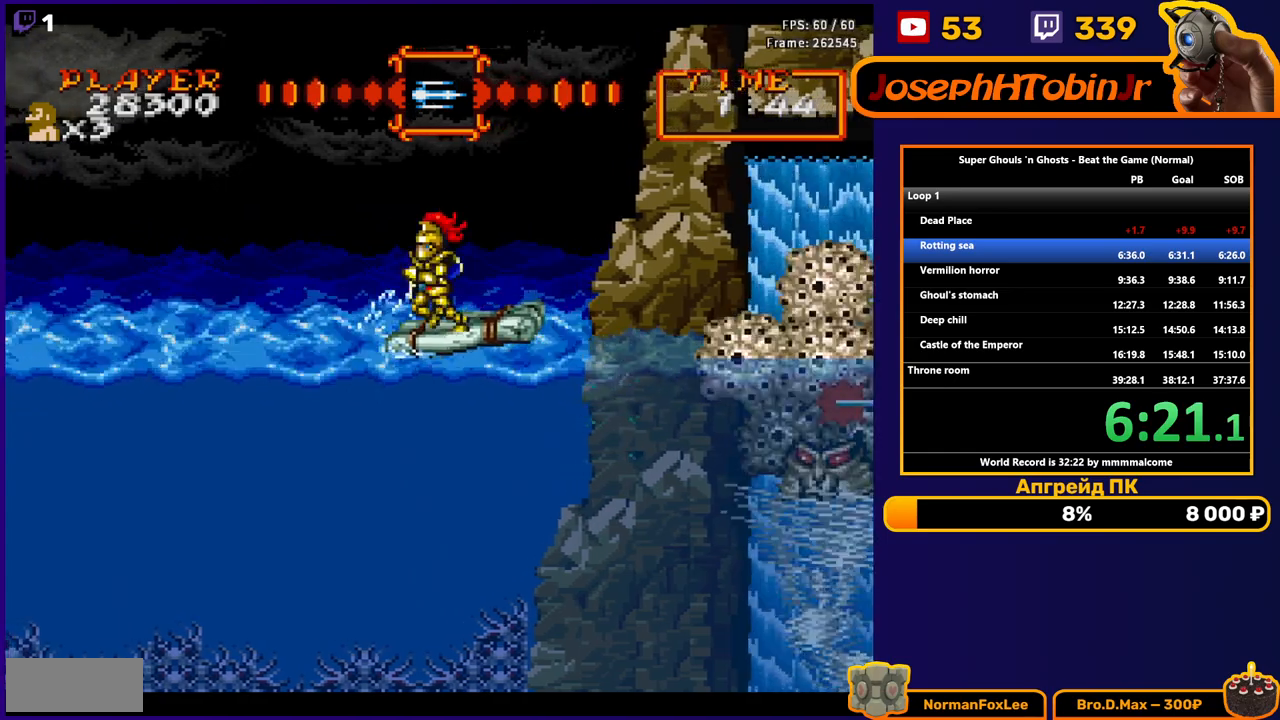
{"buttons": ["B", "DPAD_LEFT"], "events": []}
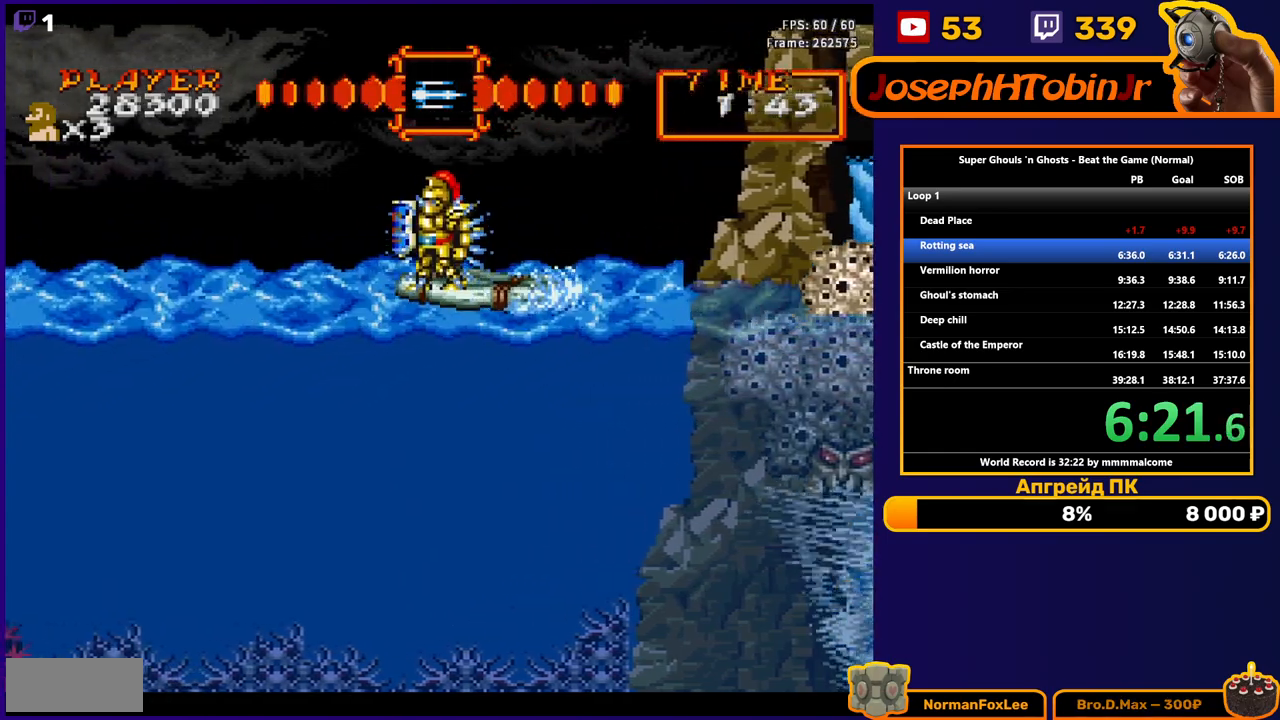
{"buttons": ["B", "DPAD_LEFT"], "events": [[183, "DPAD_LEFT", "up"], [433, "DPAD_LEFT", "down"]]}
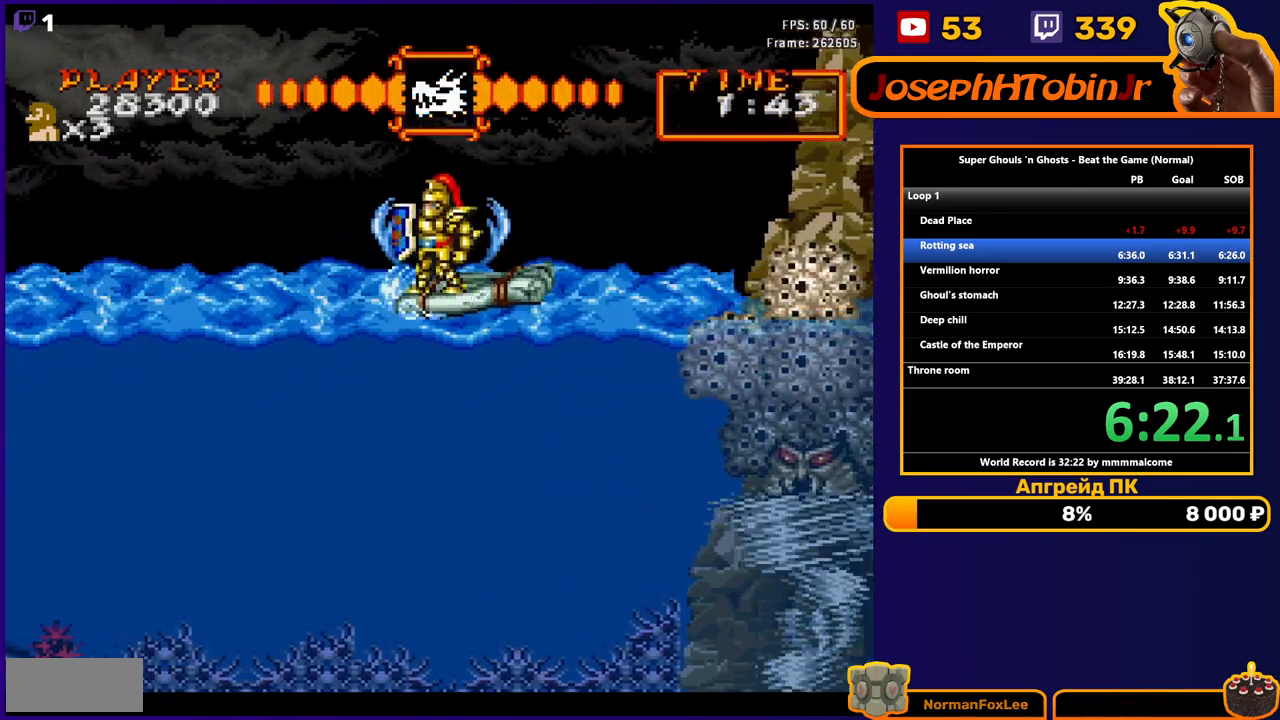
{"buttons": ["B"], "events": [[183, "DPAD_LEFT", "up"], [400, "DPAD_LEFT", "down"], [500, "DPAD_LEFT", "up"]]}
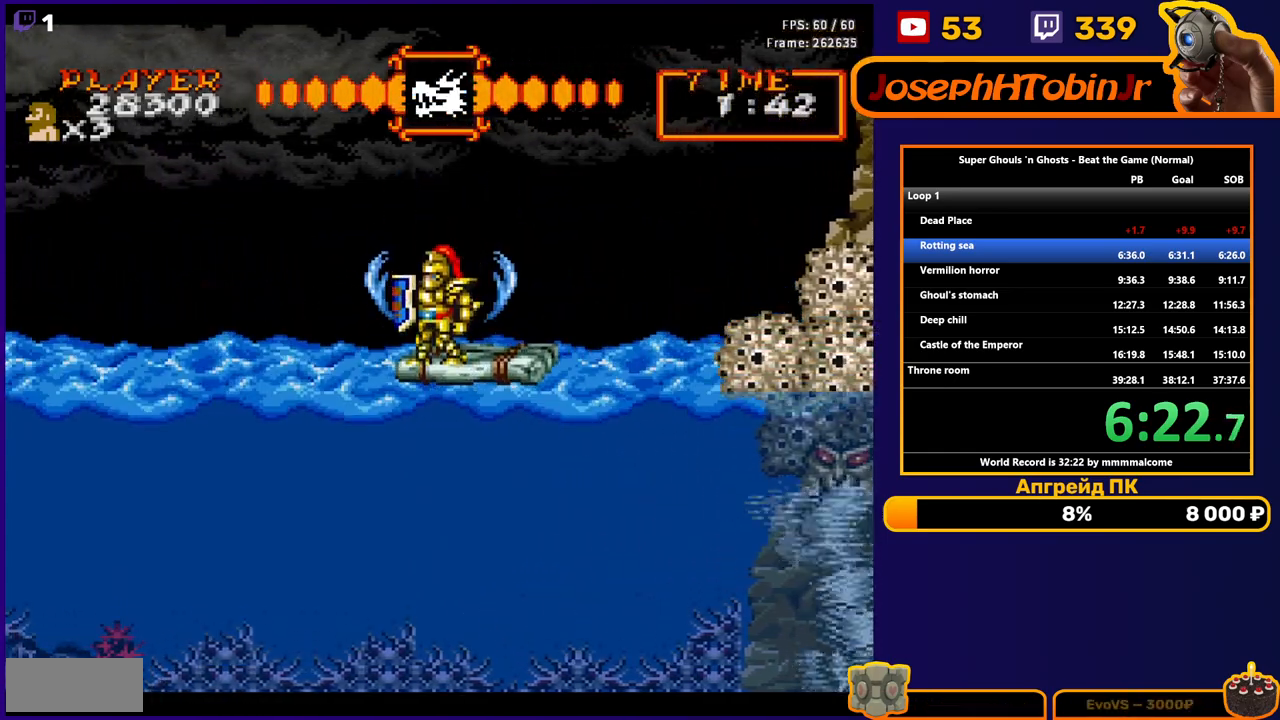
{"buttons": ["B"], "events": [[100, "DPAD_RIGHT", "down"], [433, "DPAD_RIGHT", "up"]]}
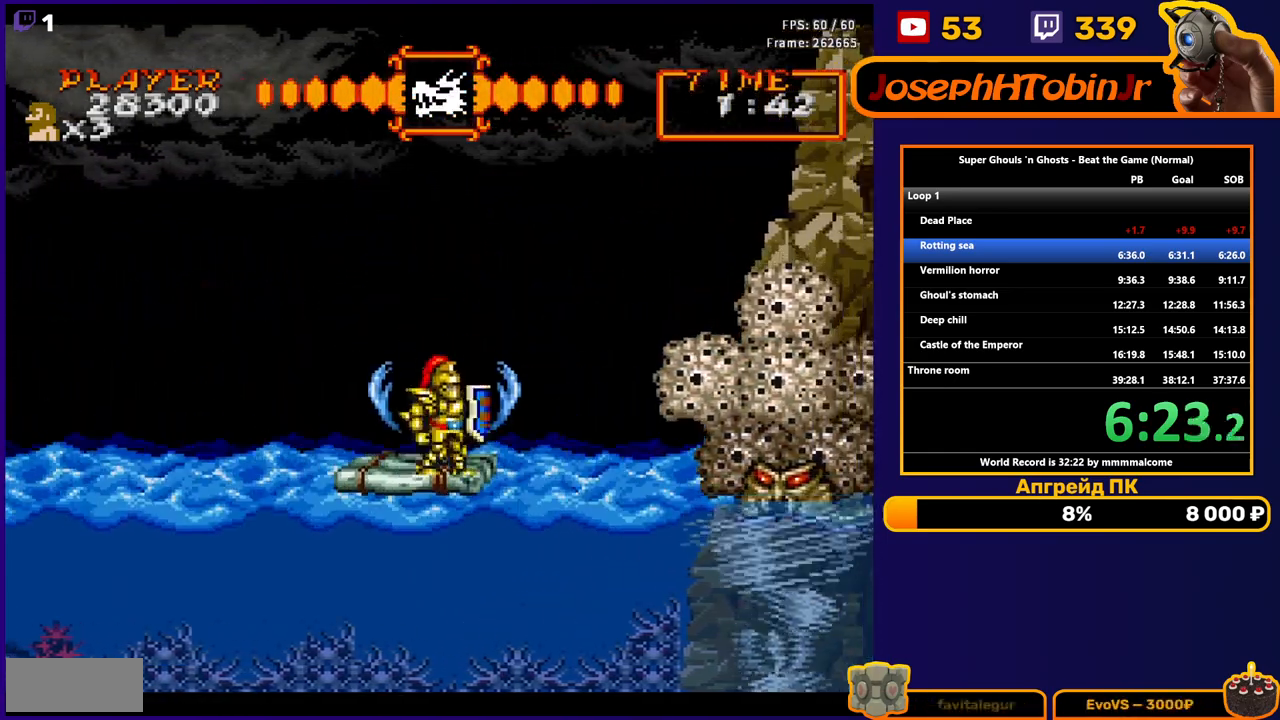
{"buttons": ["B"], "events": []}
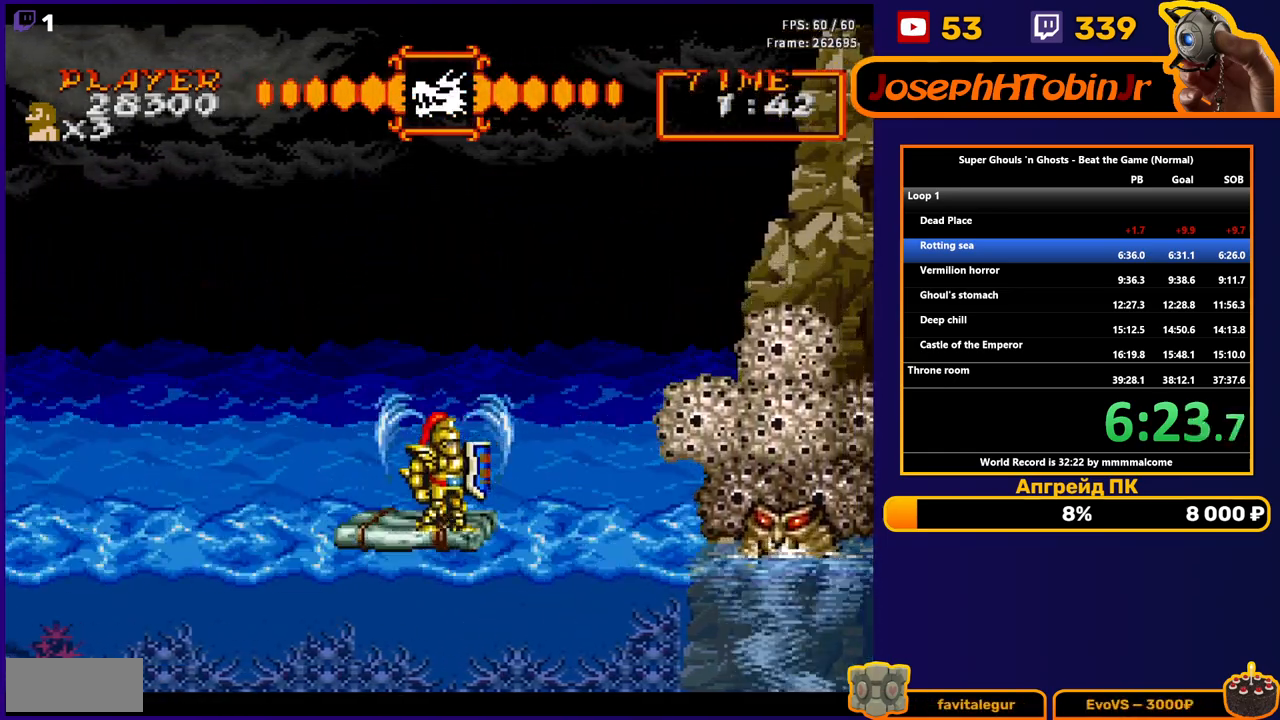
{"buttons": [], "events": [[67, "B", "up"]]}
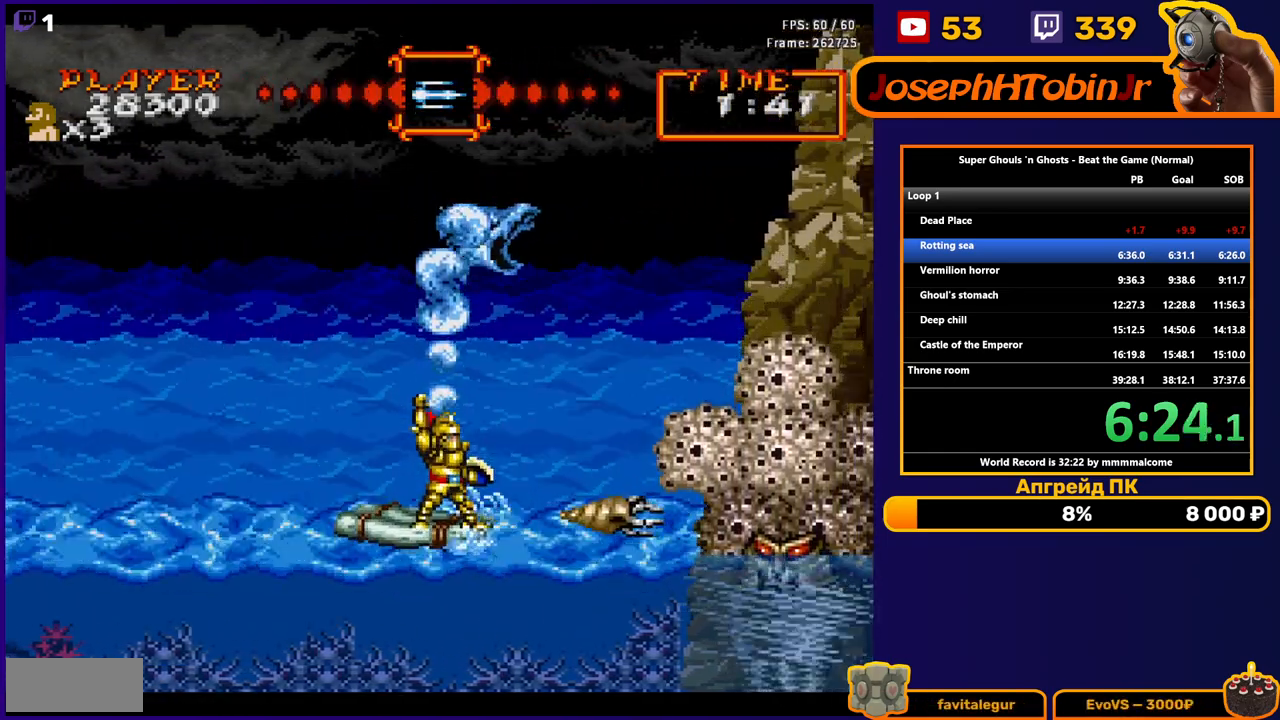
{"buttons": [], "events": []}
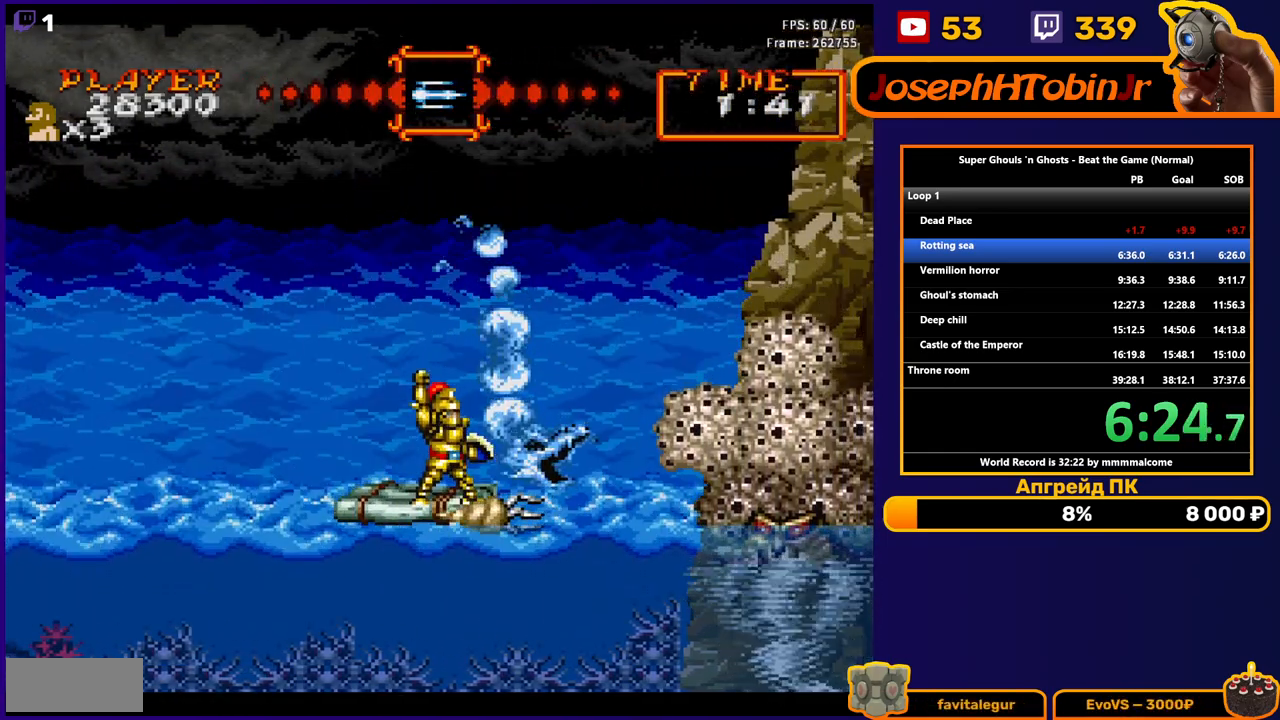
{"buttons": [], "events": []}
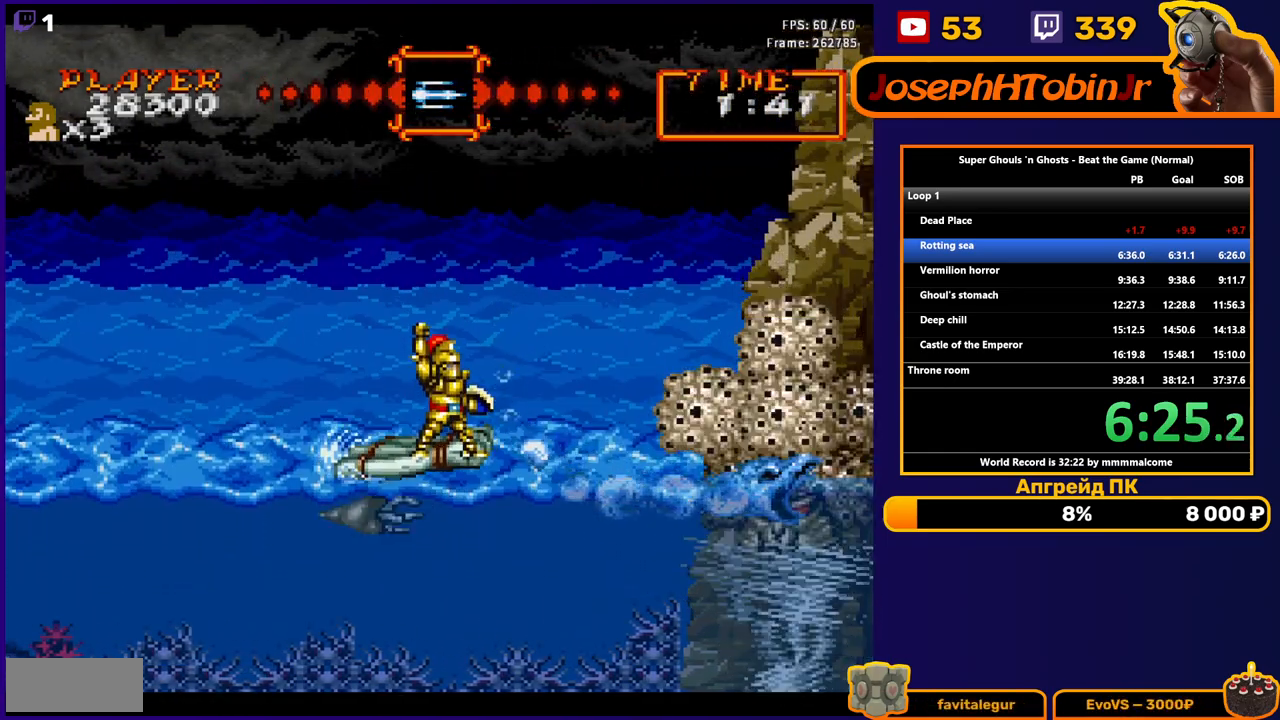
{"buttons": [], "events": []}
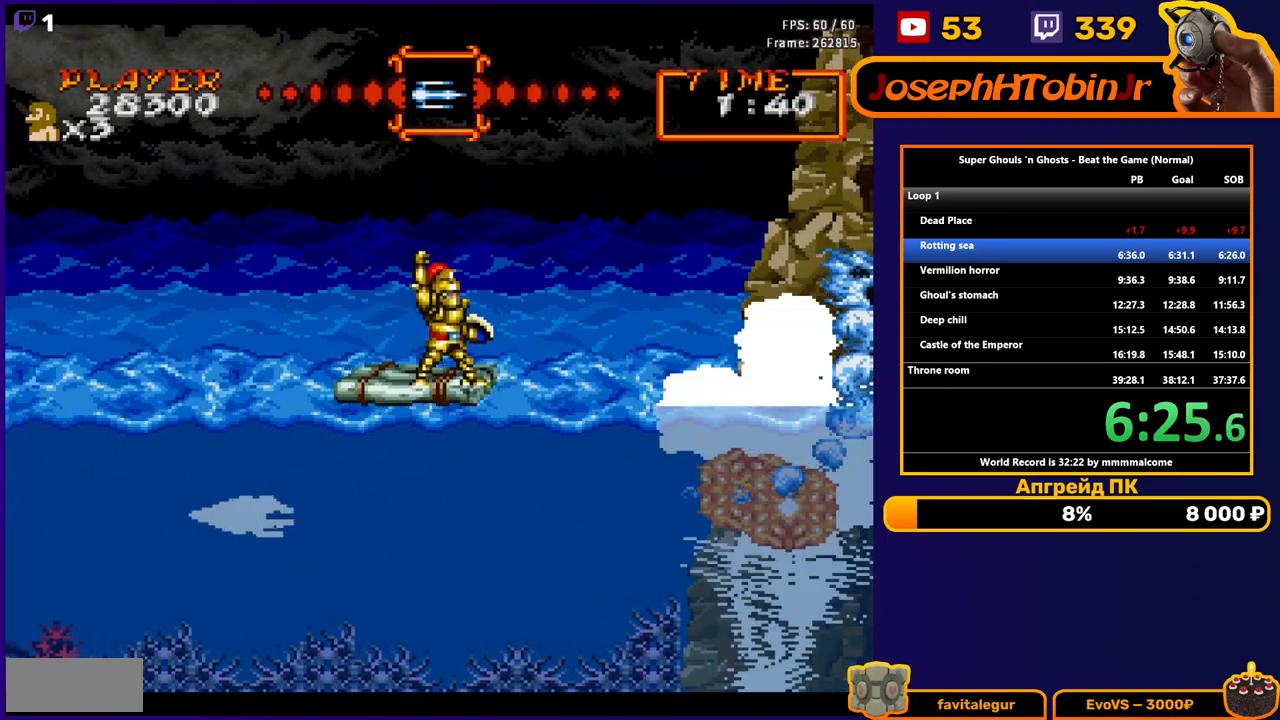
{"buttons": [], "events": []}
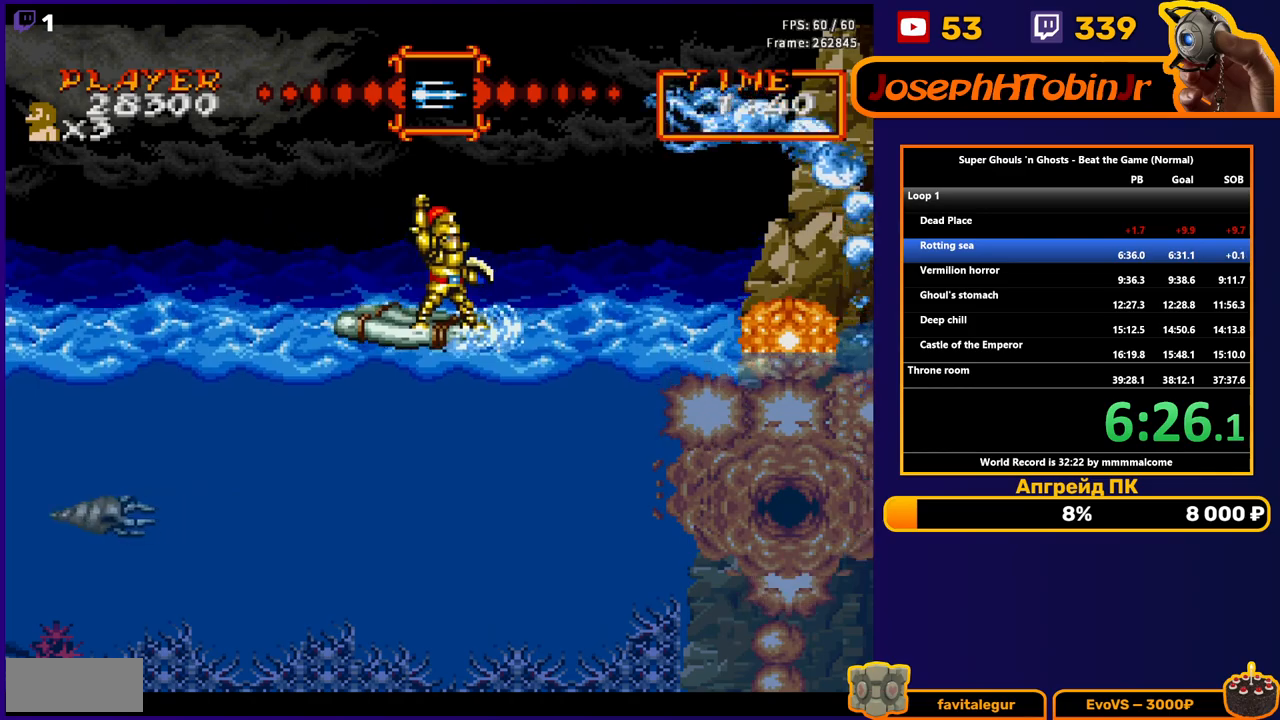
{"buttons": [], "events": []}
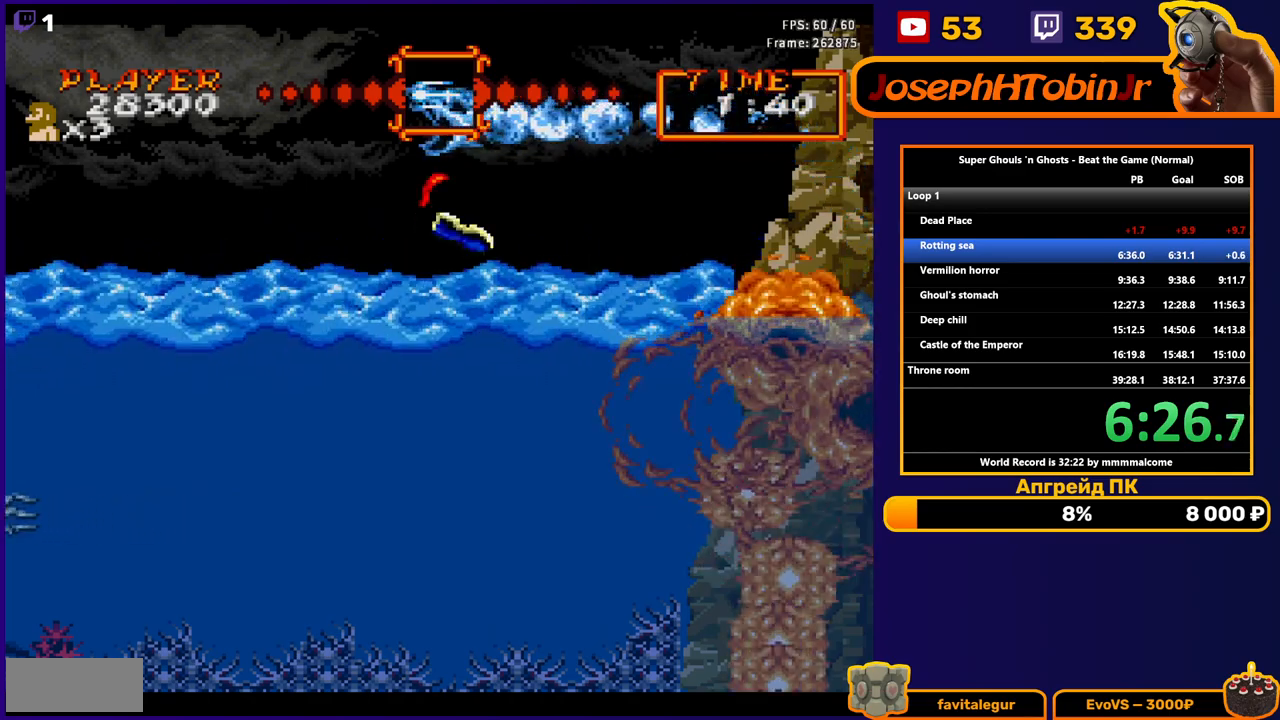
{"buttons": [], "events": []}
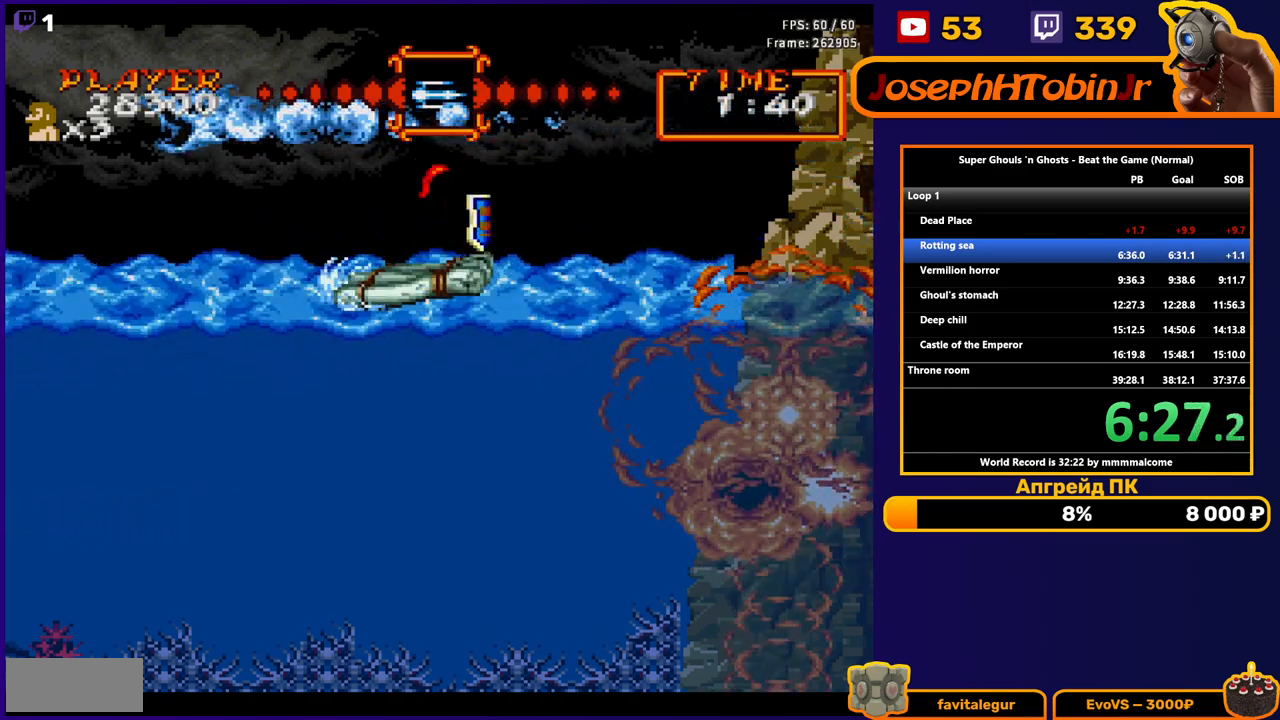
{"buttons": [], "events": []}
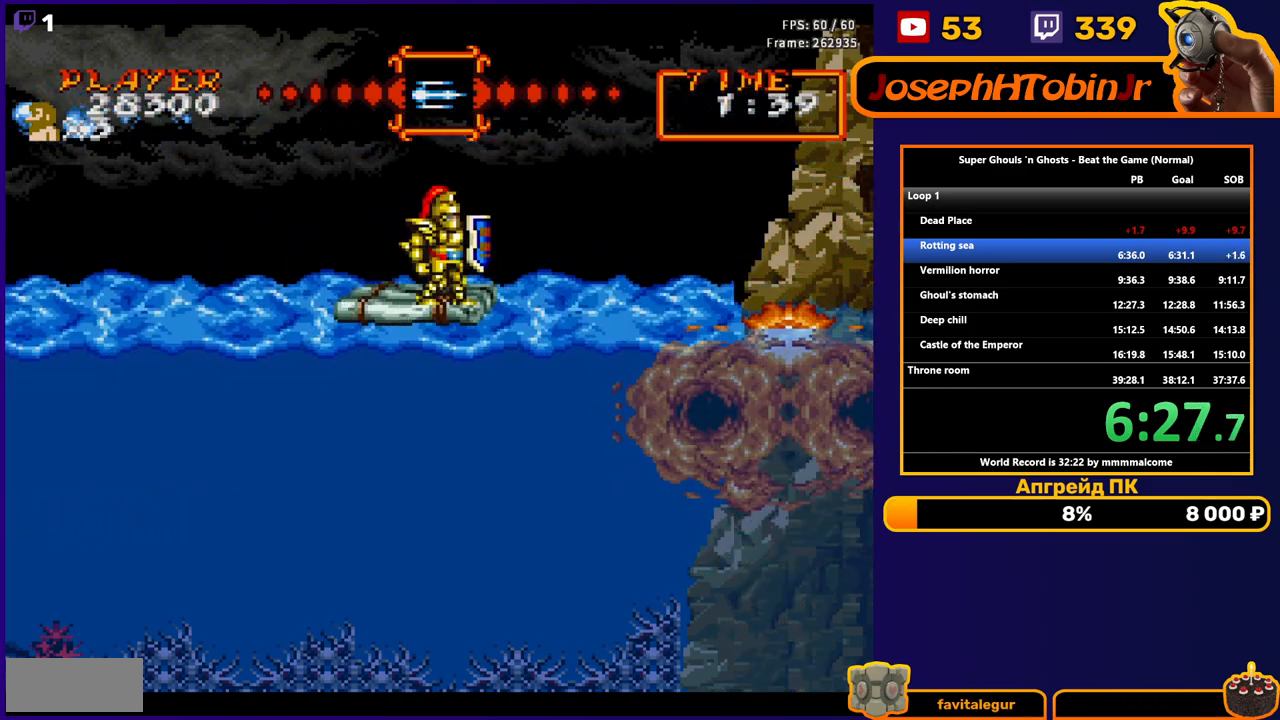
{"buttons": [], "events": []}
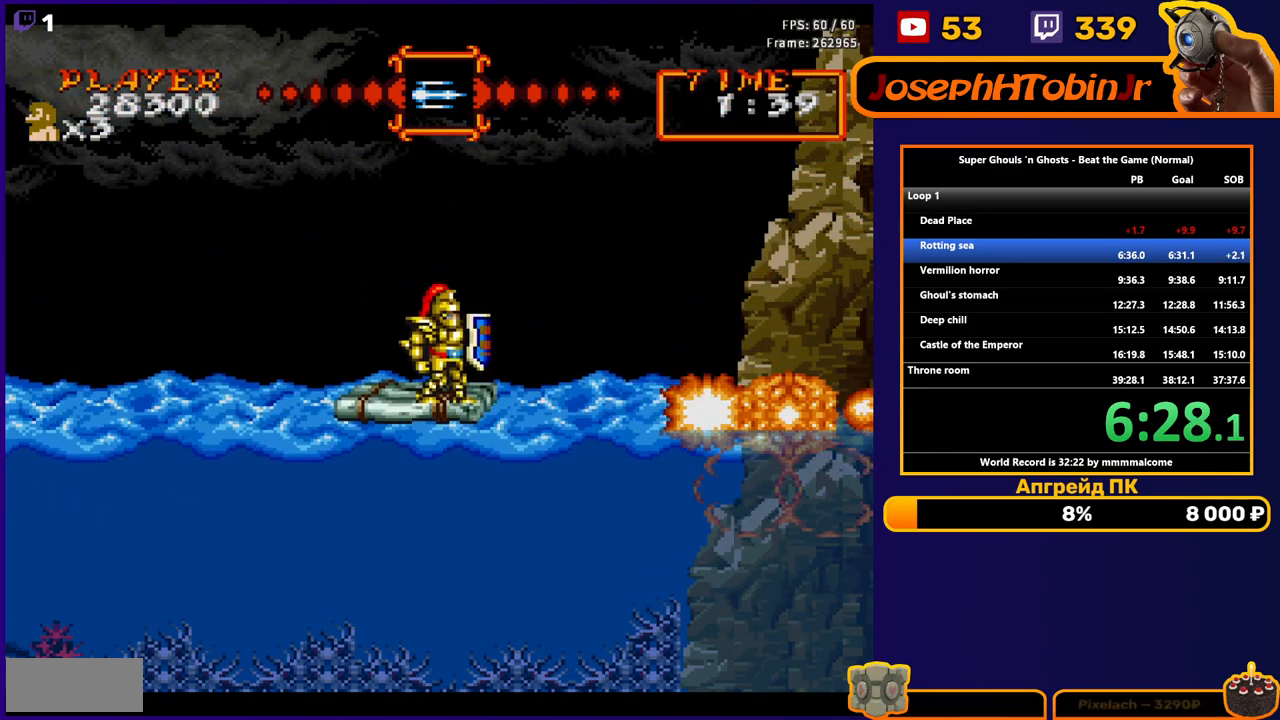
{"buttons": ["DPAD_RIGHT"], "events": [[117, "DPAD_RIGHT", "down"]]}
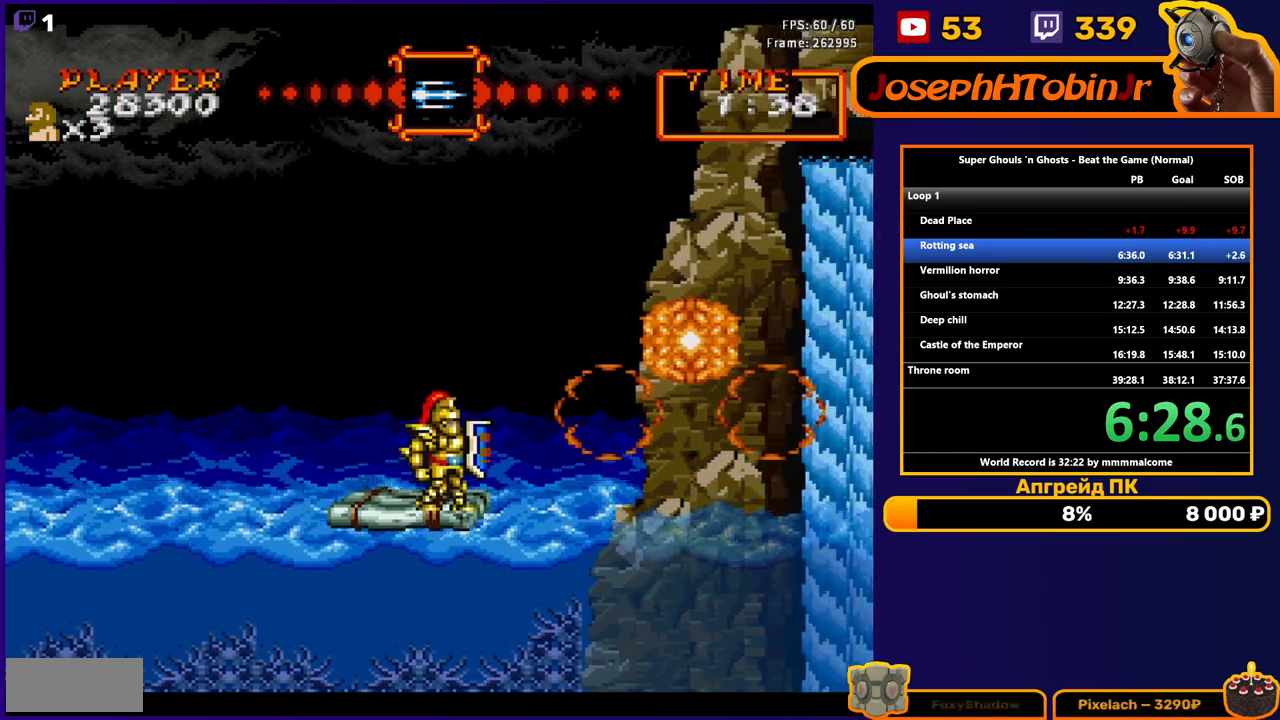
{"buttons": ["DPAD_RIGHT"], "events": [[383, "DPAD_RIGHT", "up"], [417, "DPAD_RIGHT", "down"]]}
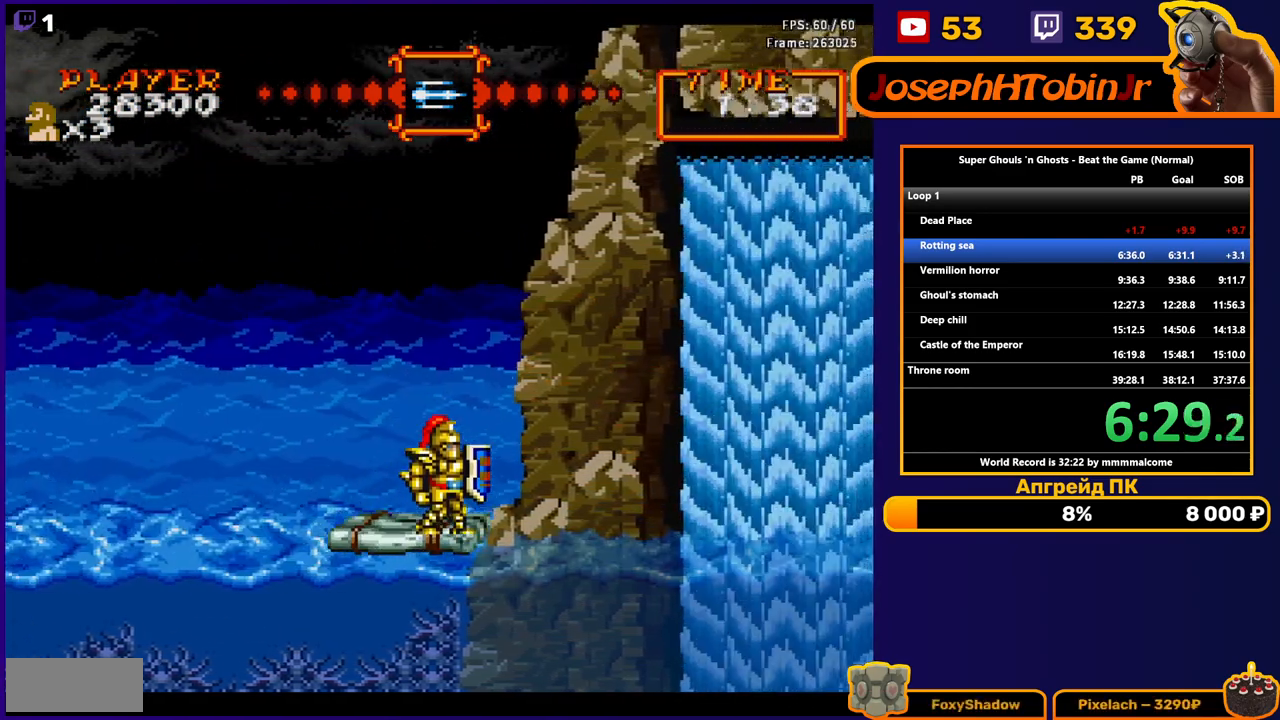
{"buttons": ["DPAD_RIGHT"], "events": [[100, "DPAD_RIGHT", "up"], [417, "DPAD_RIGHT", "down"]]}
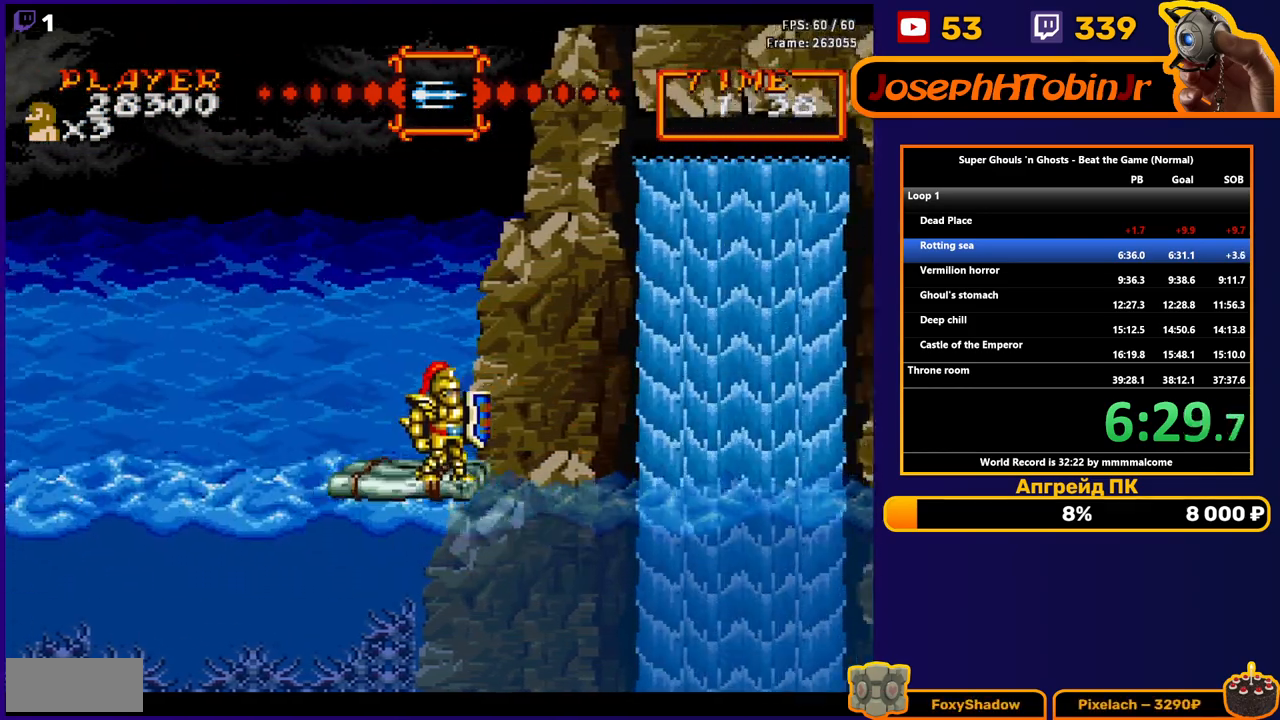
{"buttons": ["DPAD_RIGHT"], "events": [[100, "DPAD_RIGHT", "up"], [417, "DPAD_RIGHT", "down"]]}
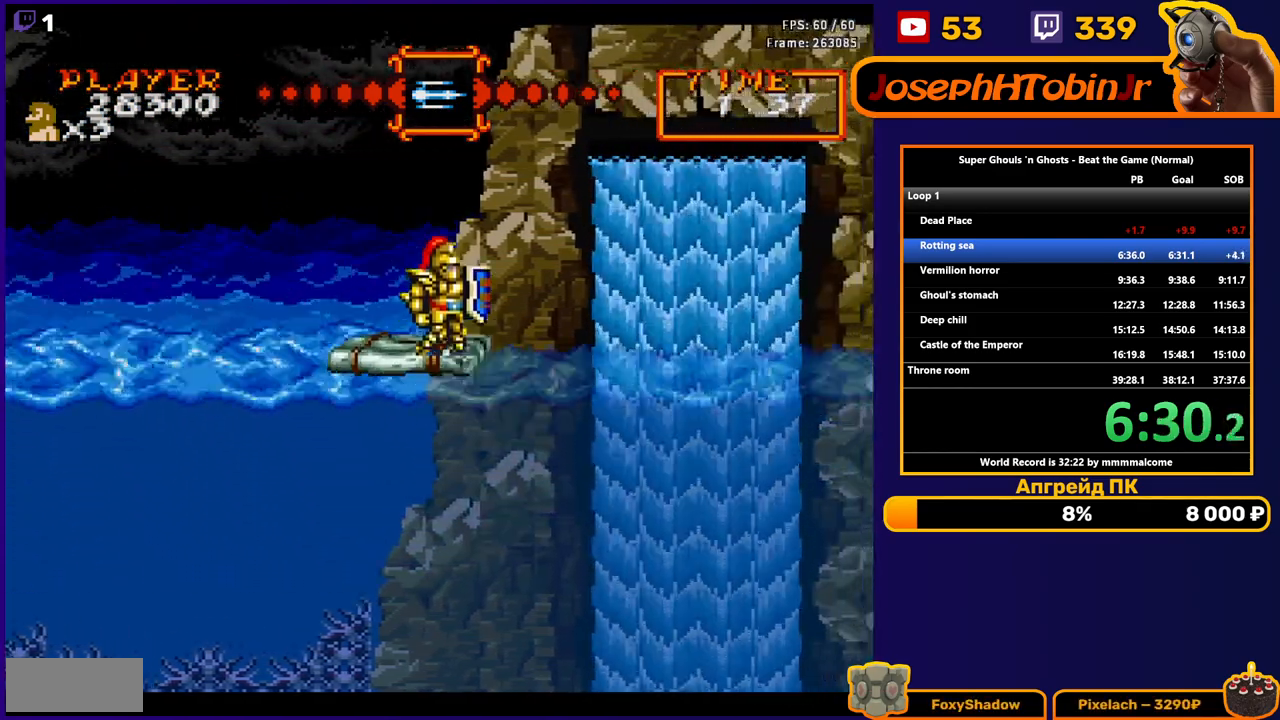
{"buttons": [], "events": [[217, "DPAD_RIGHT", "up"]]}